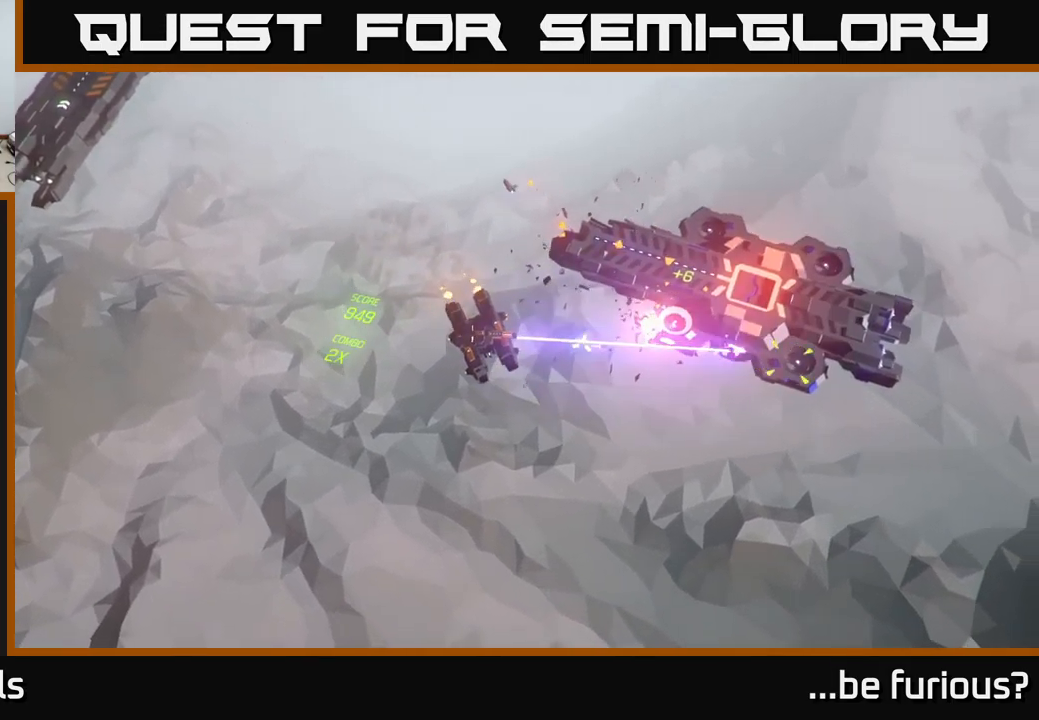
Gameplay with a controller (Xbox layout); each line is a JSON object with the inputs held at the frame after it. "events" lists button and stick changes between this image and that frame as [ms after this image, input, new state], when the widget could be followed in between.
{"buttons": [], "left_stick": "up", "right_stick": "right", "events": [[183, "left_stick", "right"], [417, "left_stick", "up"]]}
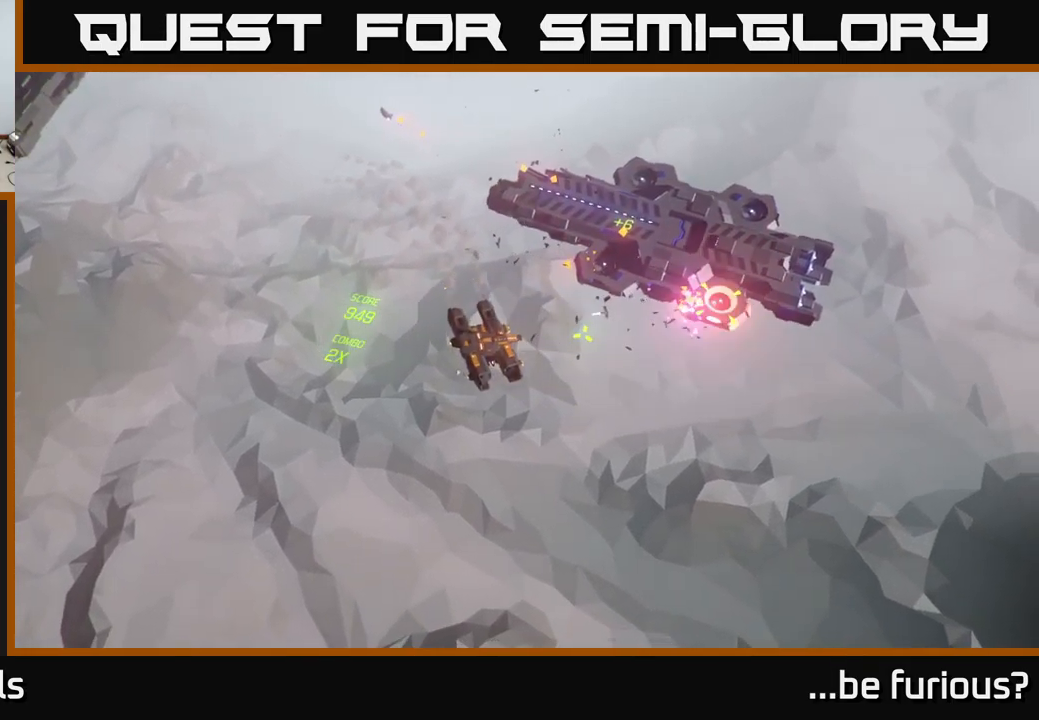
{"buttons": [], "left_stick": "up-left", "right_stick": "up-right", "events": [[83, "right_stick", "up-right"], [417, "left_stick", "up-left"]]}
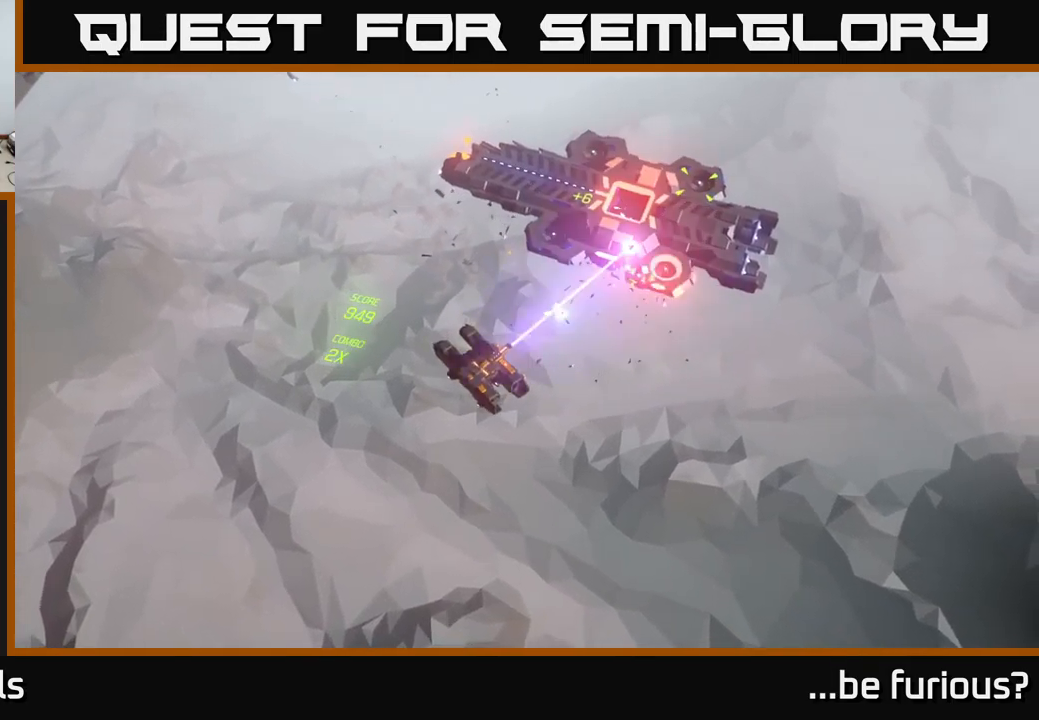
{"buttons": [], "left_stick": "up", "right_stick": "up-right", "events": [[133, "left_stick", "up"]]}
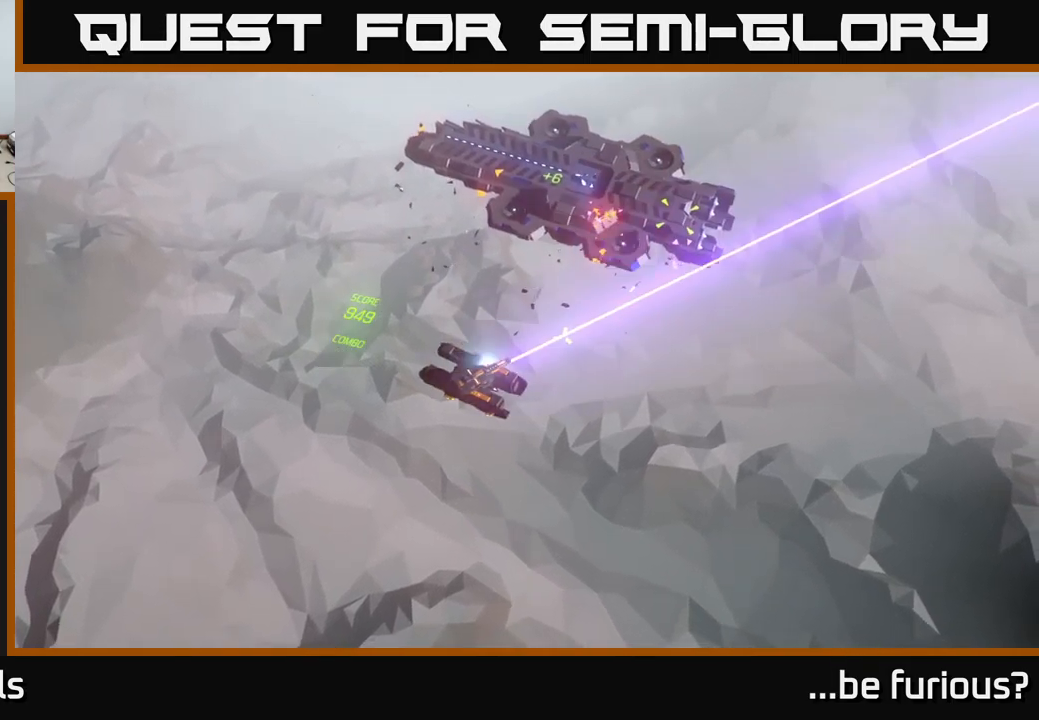
{"buttons": [], "left_stick": "up", "right_stick": "up-right", "events": []}
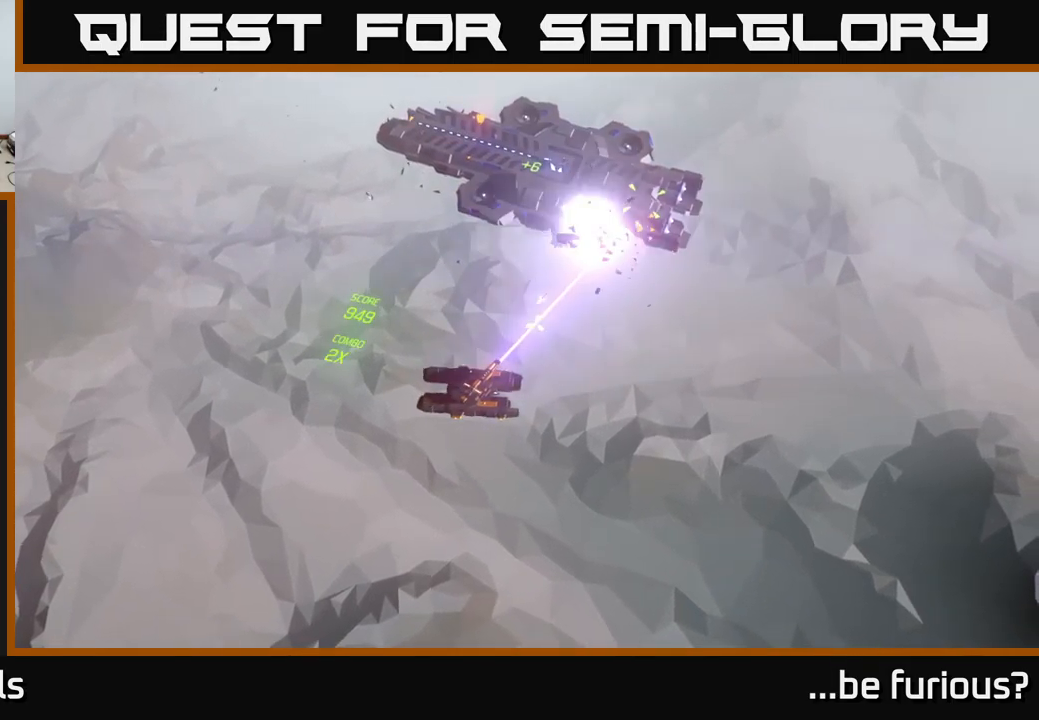
{"buttons": [], "left_stick": "center", "right_stick": "up", "events": [[83, "left_stick", "up-left"], [200, "left_stick", "center"], [350, "left_stick", "up-left"], [367, "right_stick", "up"], [500, "left_stick", "center"]]}
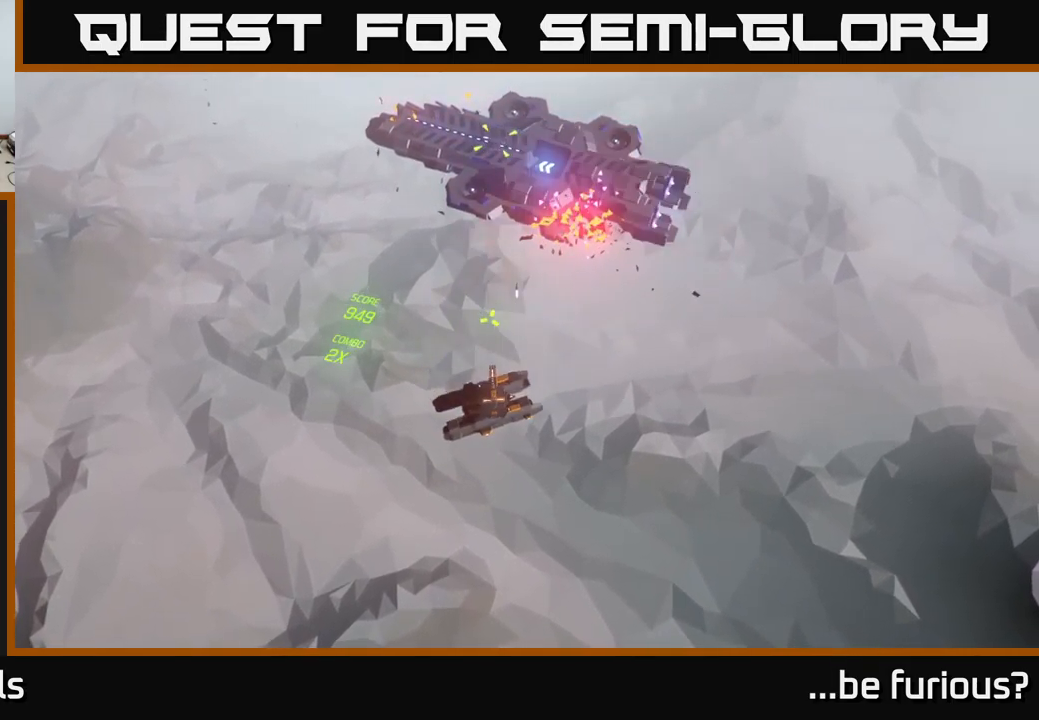
{"buttons": [], "left_stick": "center", "right_stick": "up", "events": [[67, "left_stick", "up"], [334, "left_stick", "center"]]}
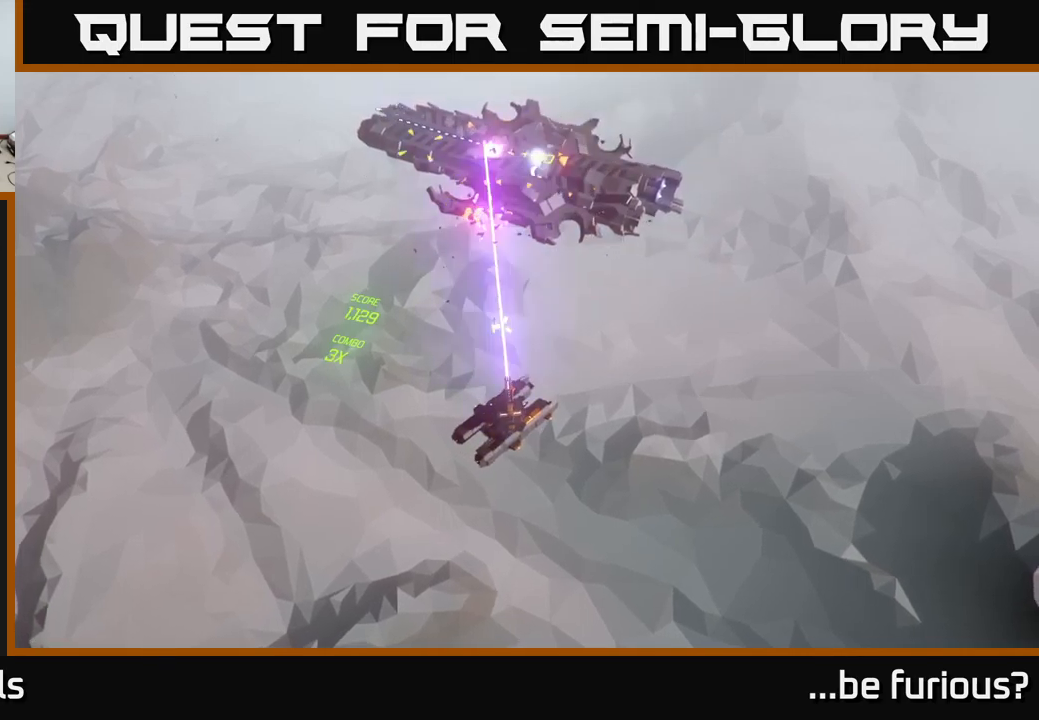
{"buttons": [], "left_stick": "up-right", "right_stick": "up", "events": [[250, "left_stick", "up"], [434, "left_stick", "up-right"]]}
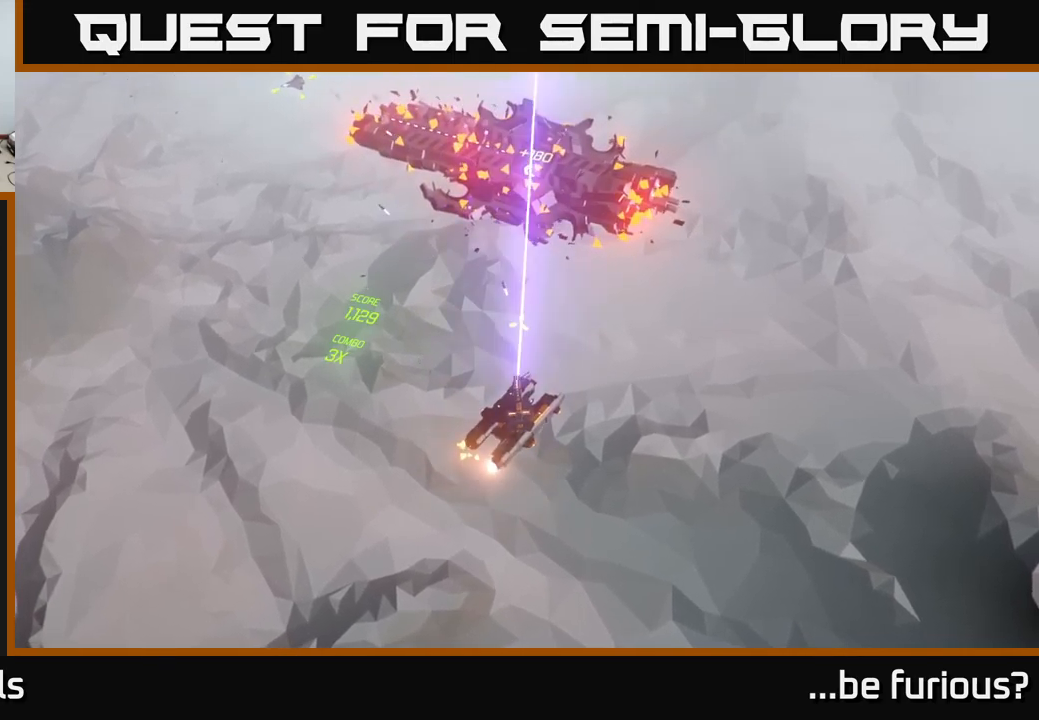
{"buttons": [], "left_stick": "left", "right_stick": "up-left", "events": [[200, "left_stick", "up-left"], [250, "right_stick", "up-left"], [284, "left_stick", "left"]]}
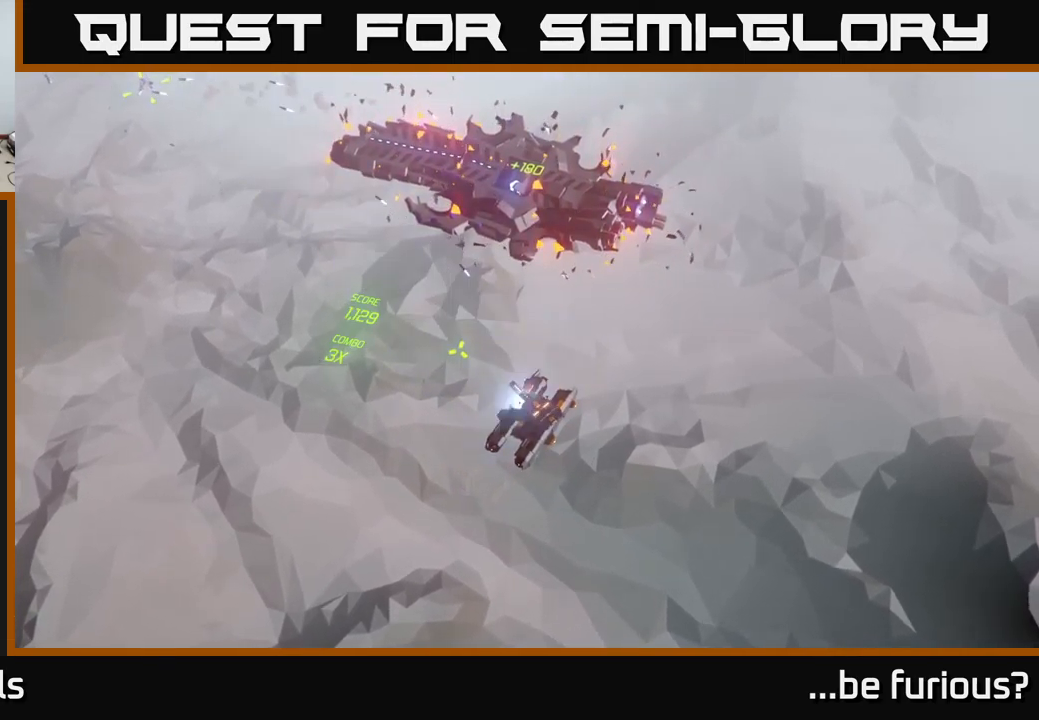
{"buttons": [], "left_stick": "left", "right_stick": "up-left", "events": []}
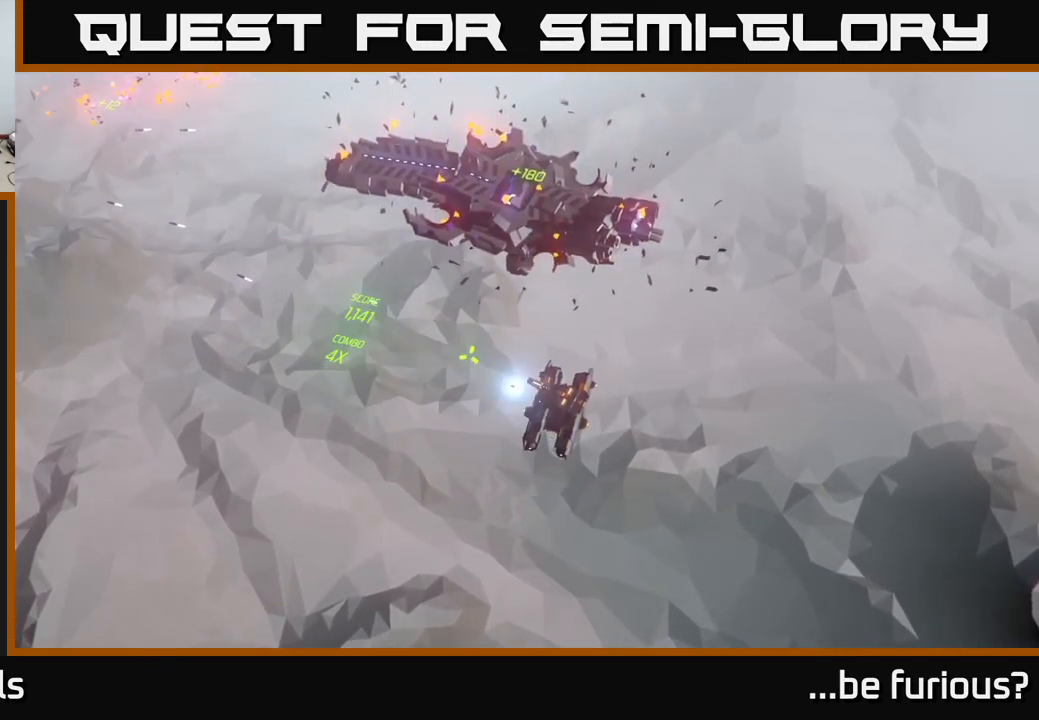
{"buttons": [], "left_stick": "left", "right_stick": "center", "events": [[150, "right_stick", "center"]]}
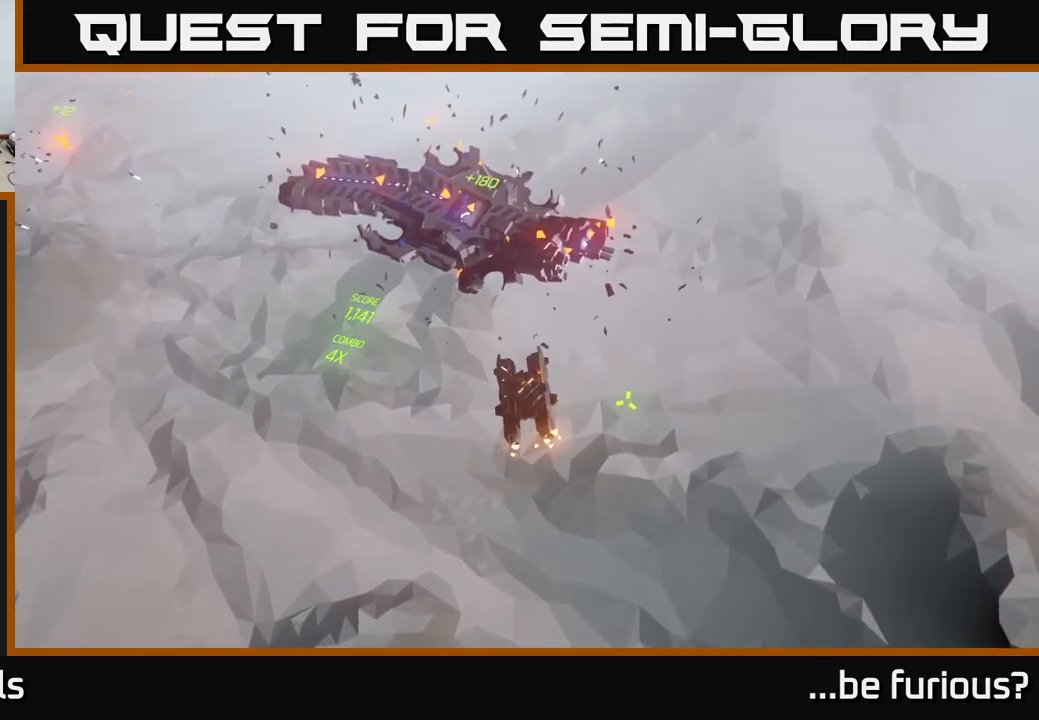
{"buttons": [], "left_stick": "left", "right_stick": "center", "events": []}
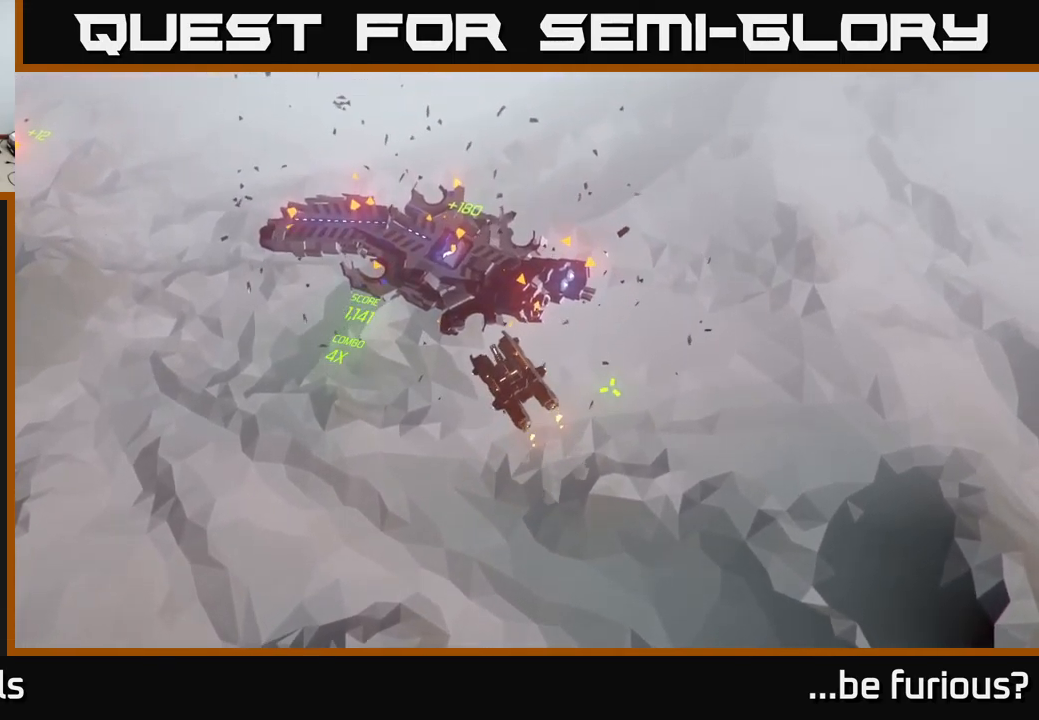
{"buttons": [], "left_stick": "left", "right_stick": "center", "events": []}
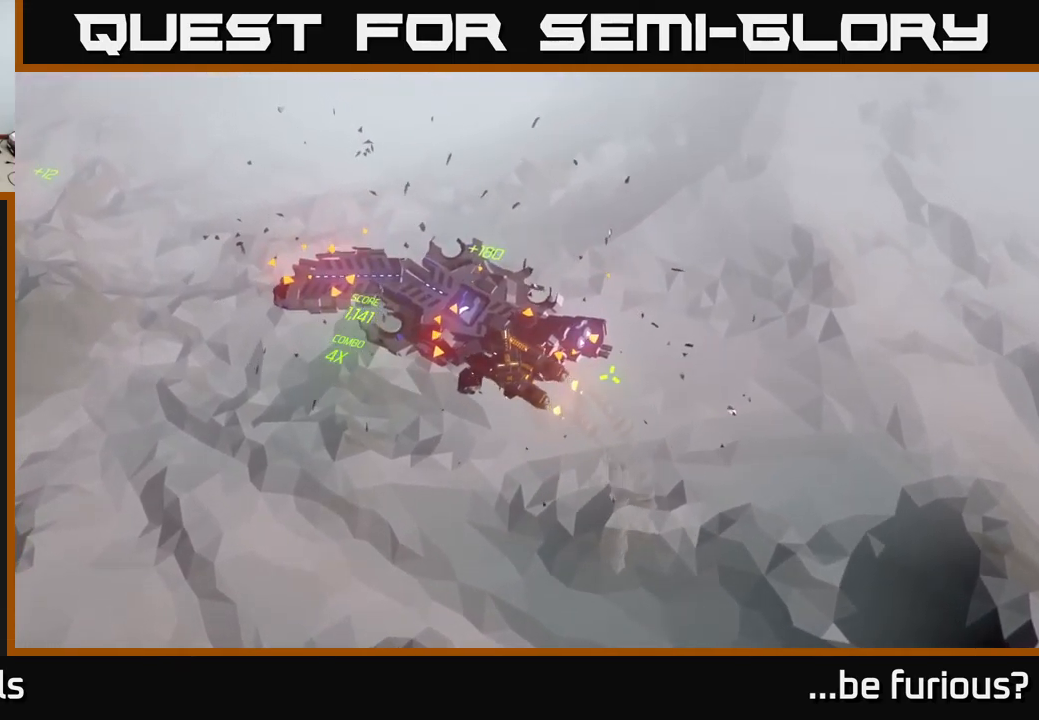
{"buttons": [], "left_stick": "left", "right_stick": "left", "events": [[217, "right_stick", "left"]]}
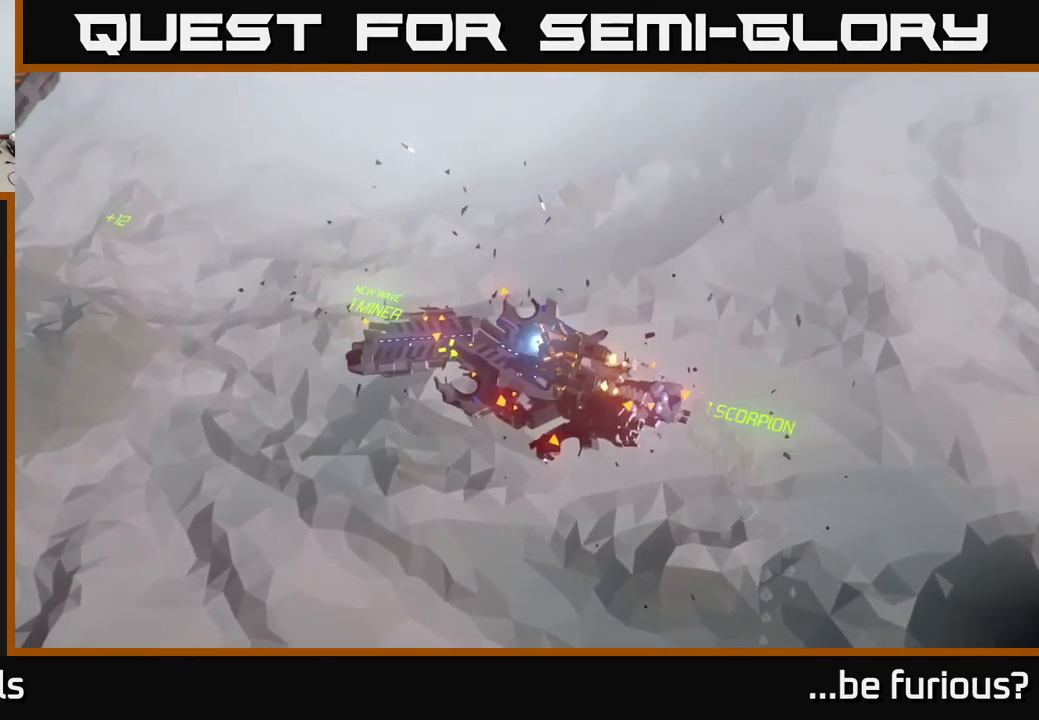
{"buttons": [], "left_stick": "left", "right_stick": "left", "events": []}
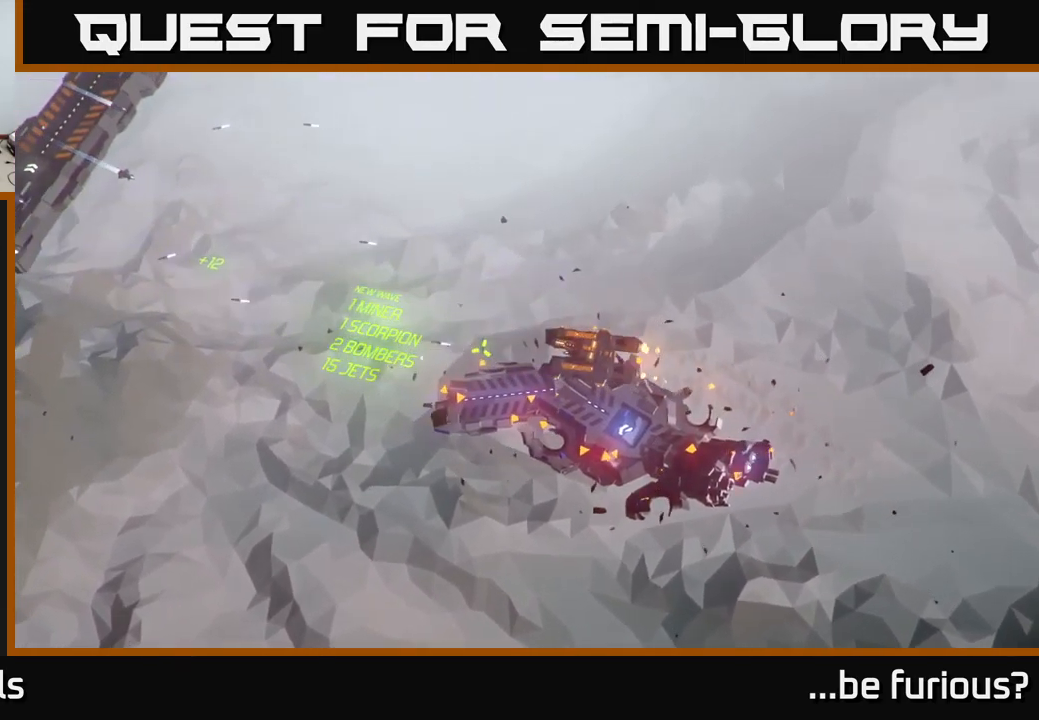
{"buttons": [], "left_stick": "left", "right_stick": "up-left", "events": [[267, "right_stick", "up-left"]]}
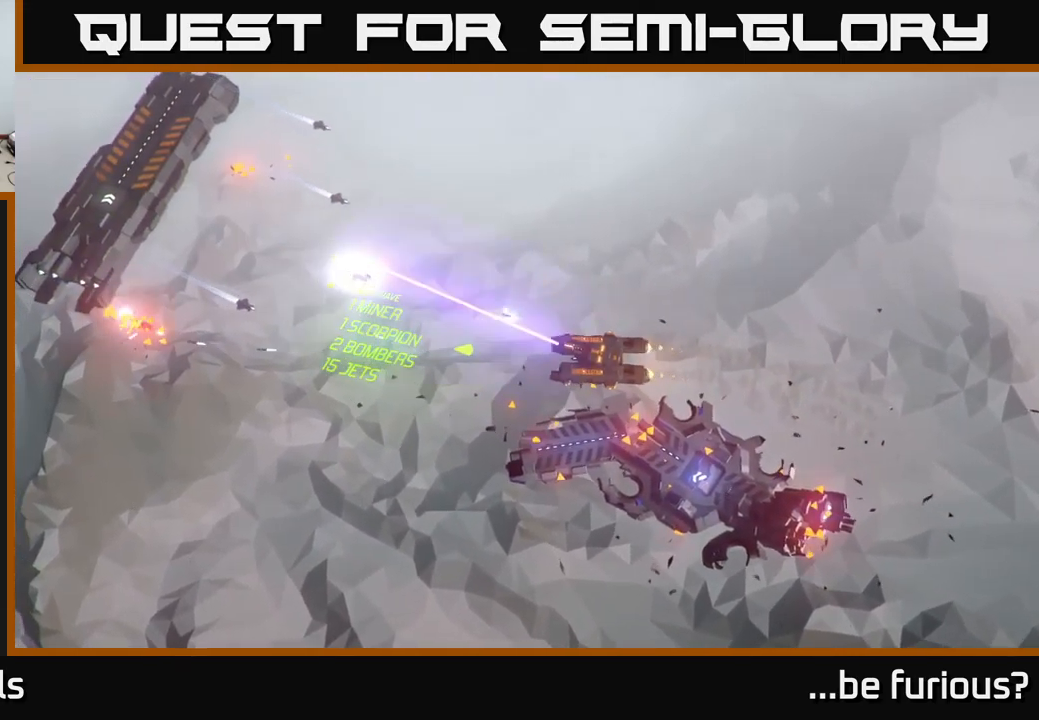
{"buttons": [], "left_stick": "right", "right_stick": "up", "events": [[151, "right_stick", "up"], [401, "left_stick", "up"], [484, "left_stick", "right"]]}
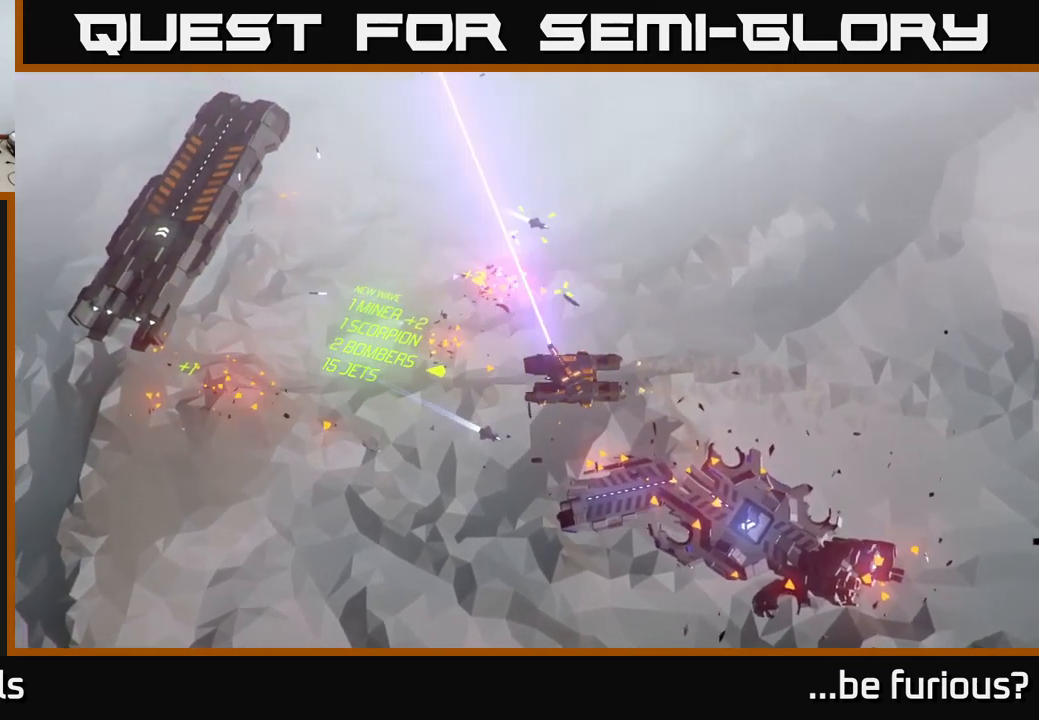
{"buttons": [], "left_stick": "down-left", "right_stick": "down-right", "events": [[67, "right_stick", "up-right"], [167, "left_stick", "down"], [233, "right_stick", "right"], [250, "left_stick", "down-left"], [333, "right_stick", "down-right"]]}
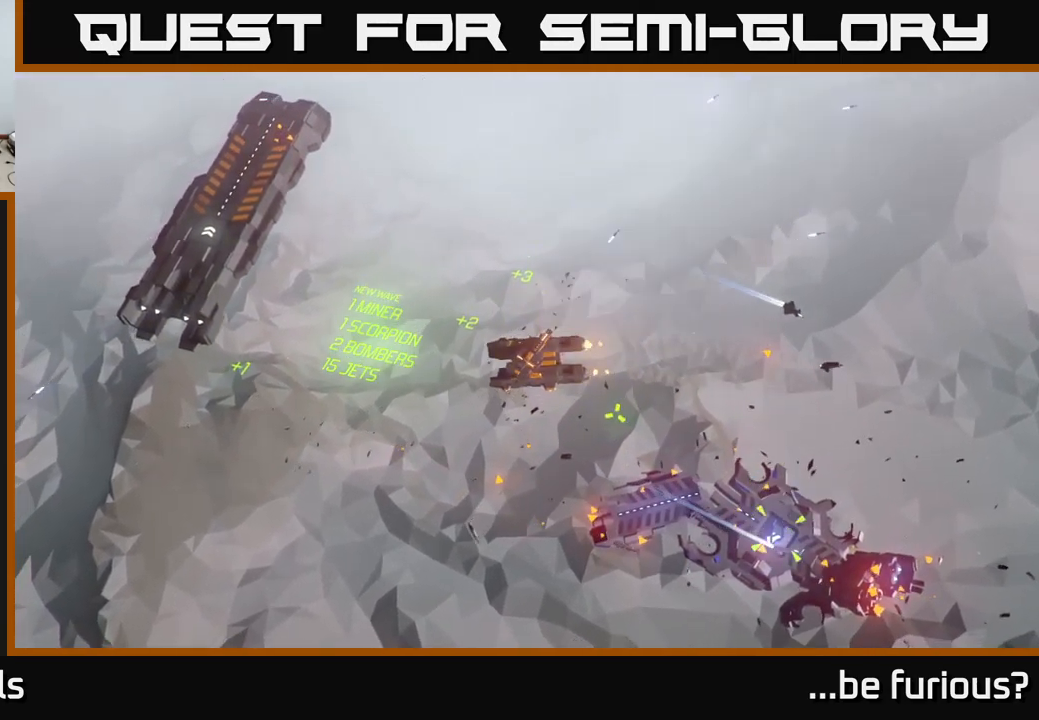
{"buttons": [], "left_stick": "down-right", "right_stick": "down-right", "events": [[217, "left_stick", "down"], [367, "left_stick", "down-right"]]}
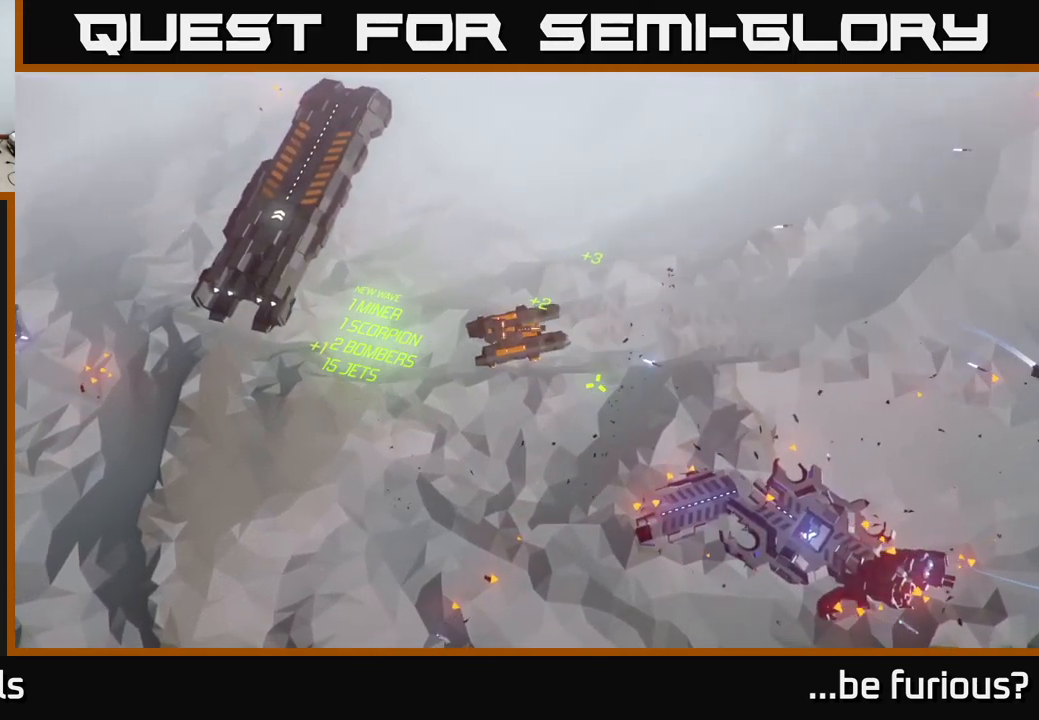
{"buttons": [], "left_stick": "down-right", "right_stick": "down-right", "events": [[133, "right_stick", "center"], [383, "right_stick", "right"], [433, "right_stick", "down-right"]]}
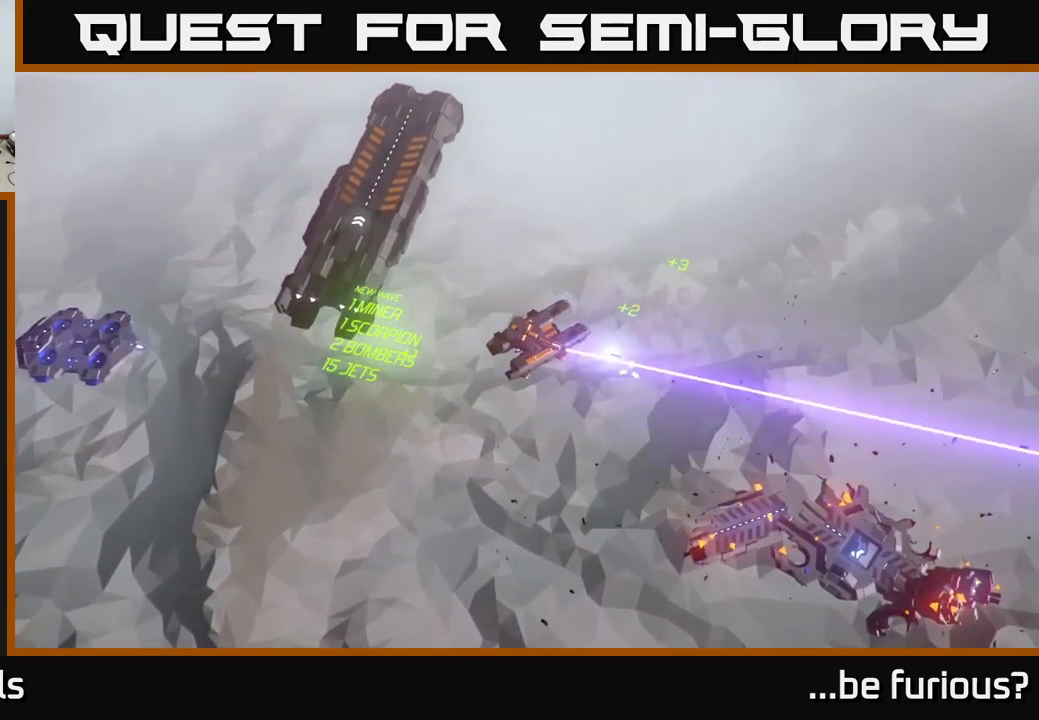
{"buttons": [], "left_stick": "left", "right_stick": "left", "events": [[150, "right_stick", "left"], [167, "left_stick", "left"]]}
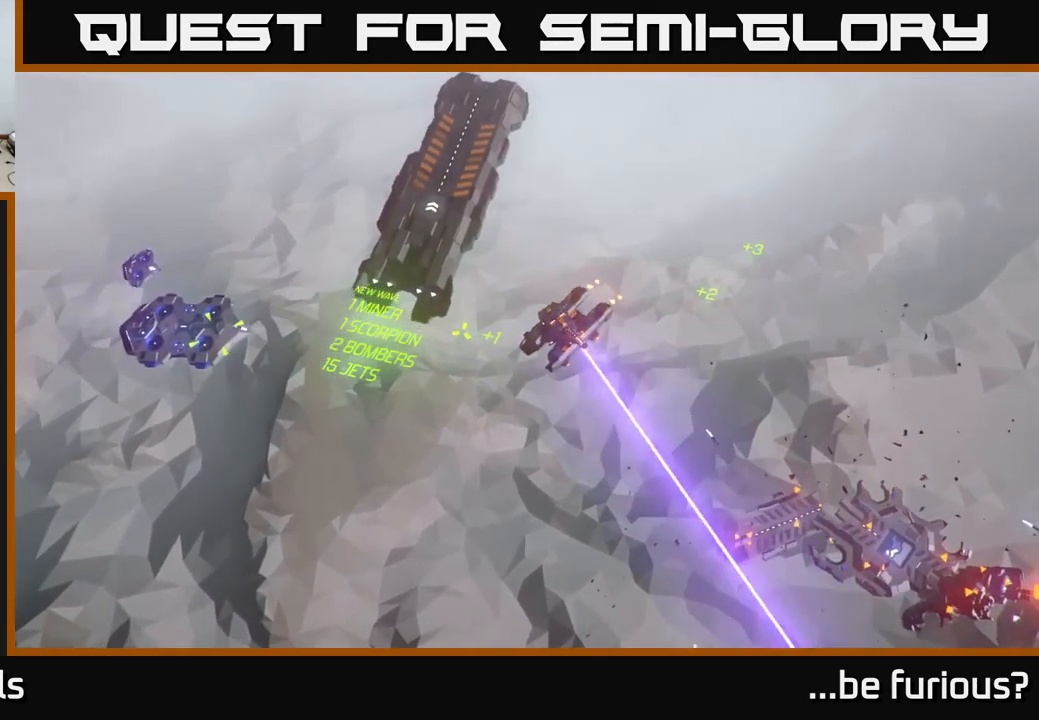
{"buttons": [], "left_stick": "center", "right_stick": "up-left", "events": [[283, "left_stick", "center"], [317, "right_stick", "up-left"]]}
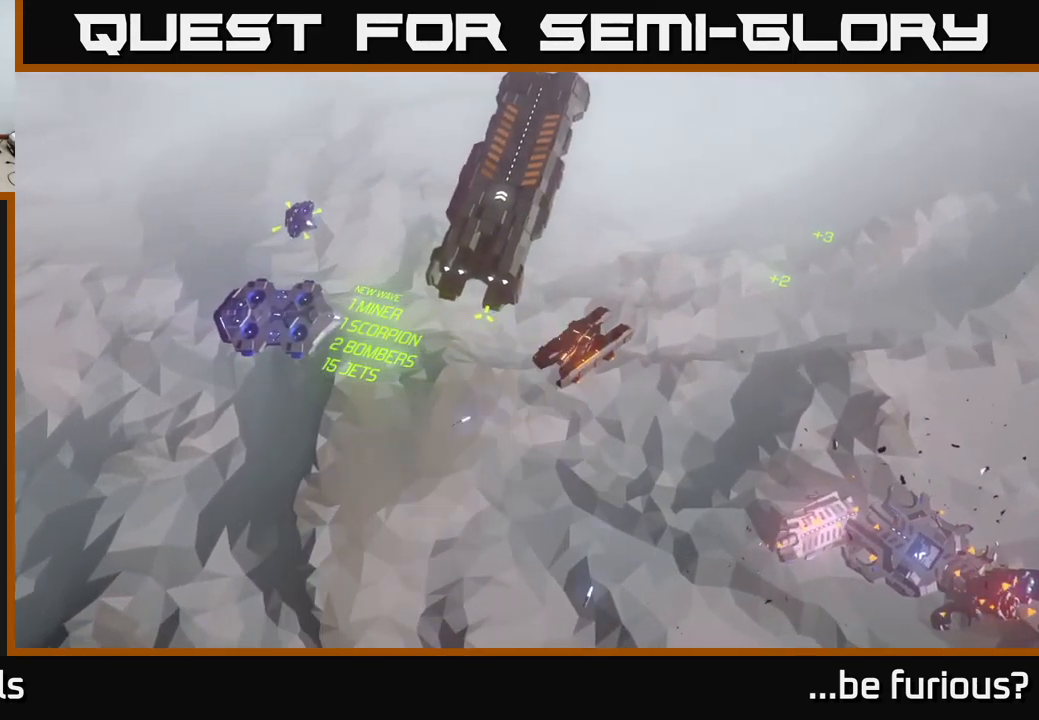
{"buttons": [], "left_stick": "down", "right_stick": "up", "events": [[33, "left_stick", "down"], [467, "right_stick", "up"]]}
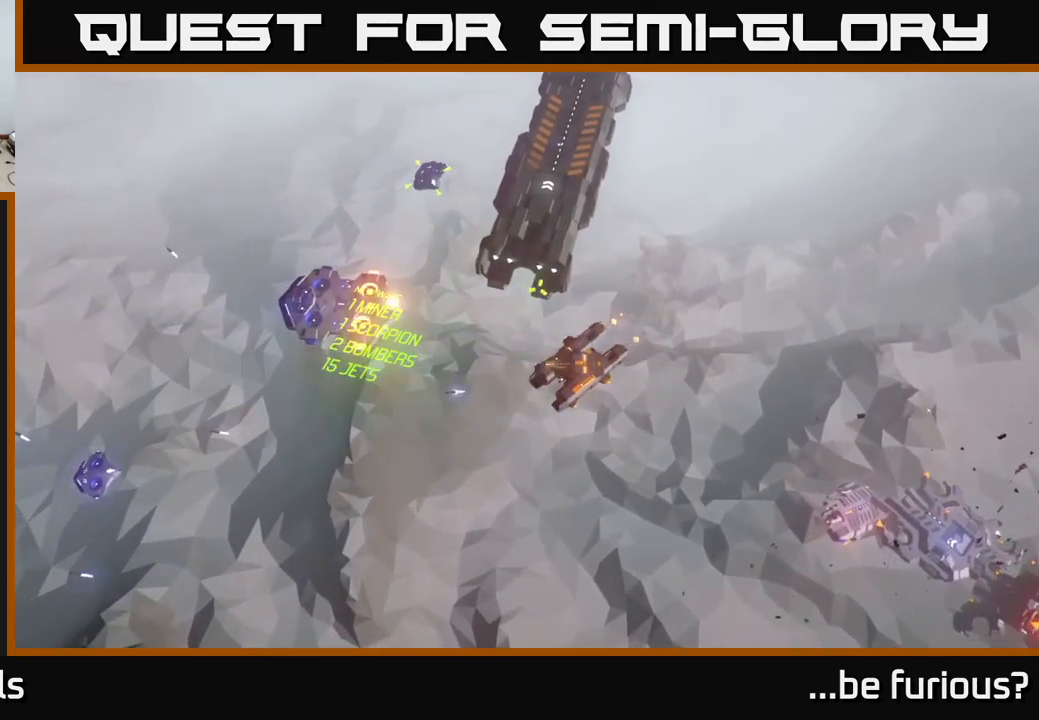
{"buttons": [], "left_stick": "down", "right_stick": "up", "events": [[150, "left_stick", "down-right"], [467, "left_stick", "down"]]}
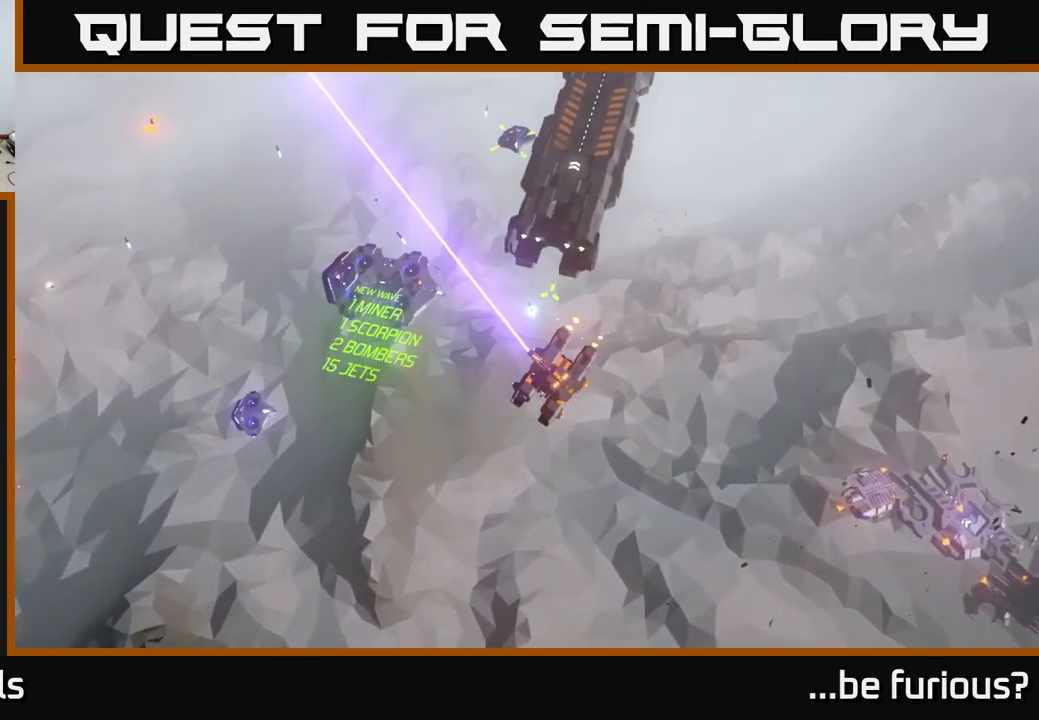
{"buttons": [], "left_stick": "left", "right_stick": "up-right", "events": [[150, "right_stick", "up-right"], [200, "left_stick", "down-left"], [300, "left_stick", "left"]]}
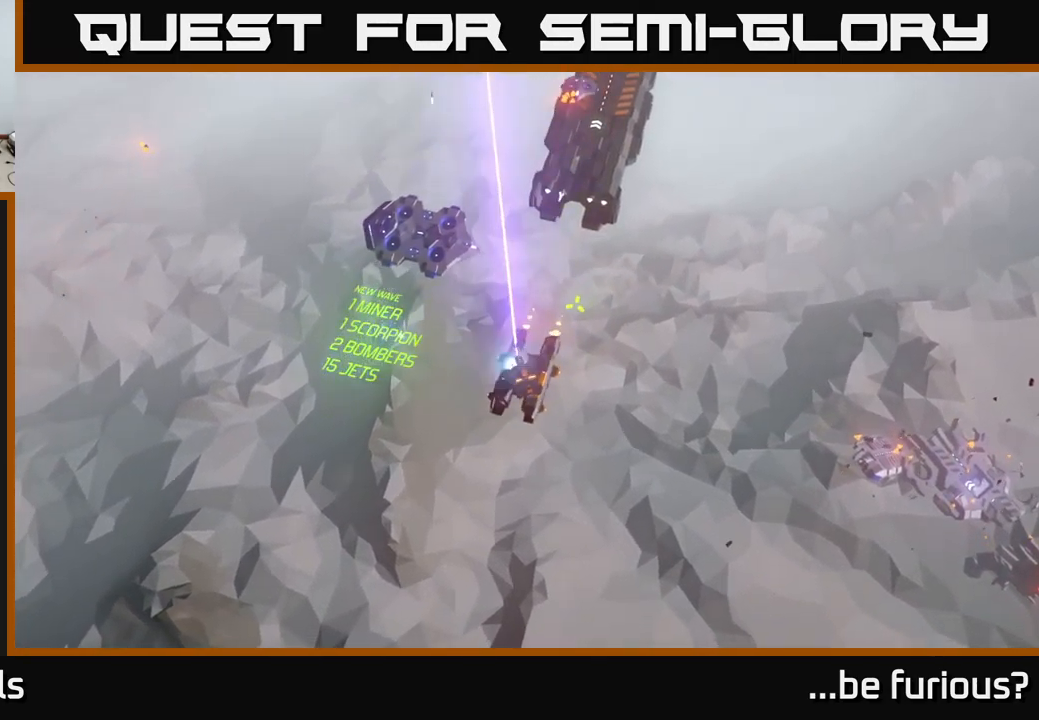
{"buttons": [], "left_stick": "up-right", "right_stick": "up", "events": [[117, "right_stick", "up"], [233, "left_stick", "up-right"]]}
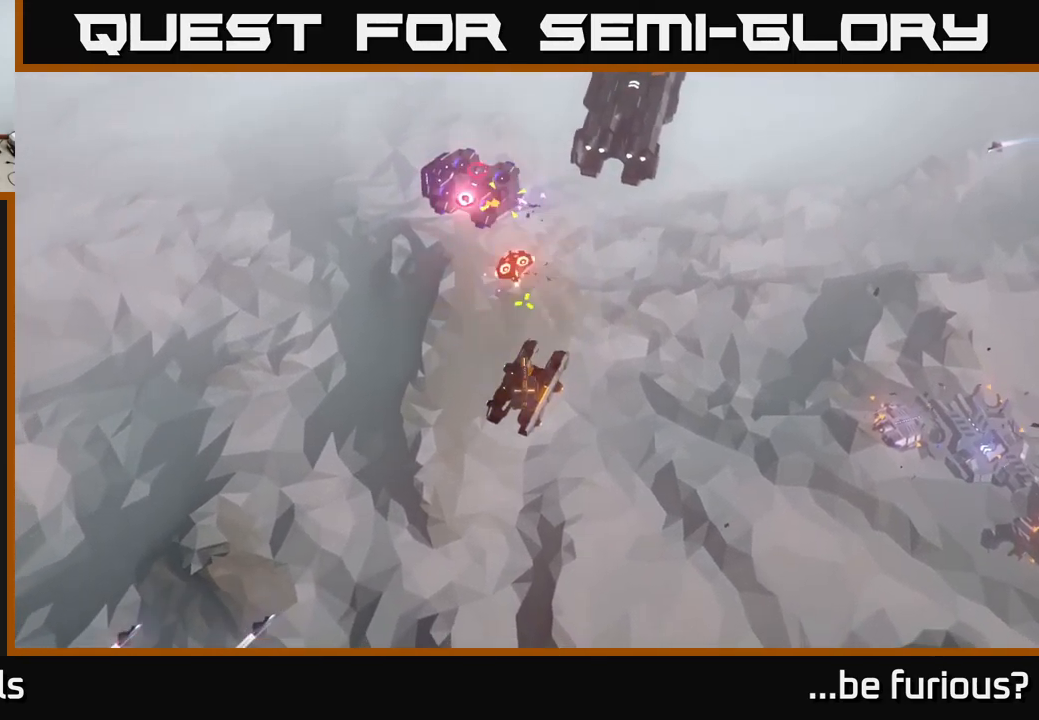
{"buttons": [], "left_stick": "up-right", "right_stick": "up-right", "events": [[416, "right_stick", "up-right"]]}
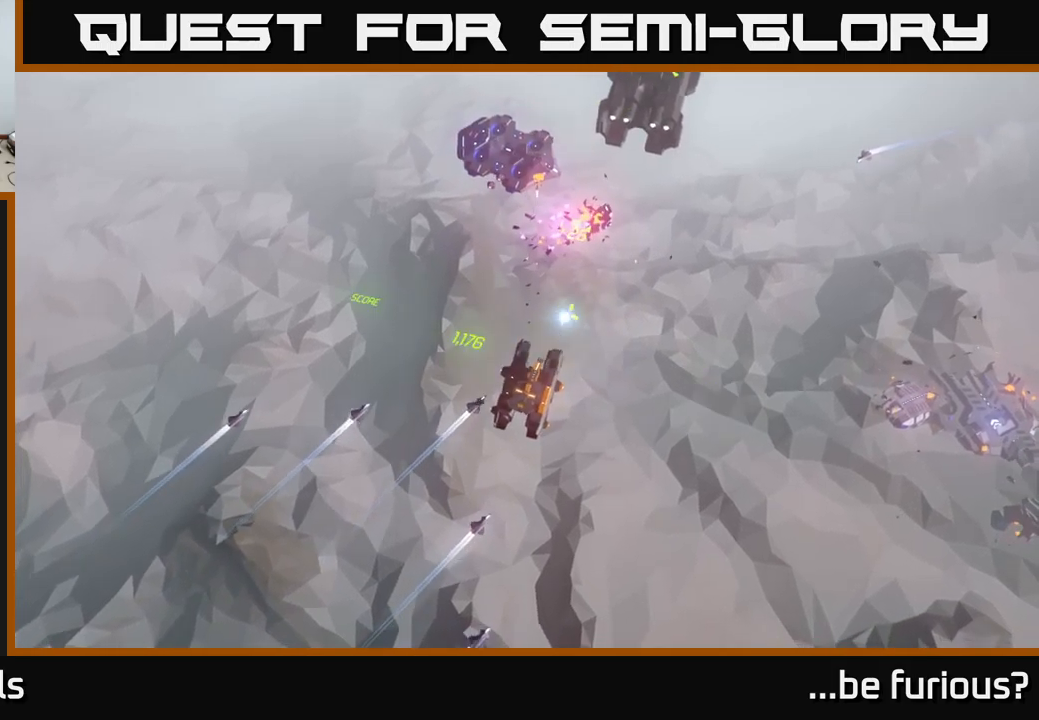
{"buttons": [], "left_stick": "down-left", "right_stick": "up", "events": [[17, "left_stick", "right"], [117, "right_stick", "up"], [217, "left_stick", "center"], [283, "left_stick", "left"], [400, "left_stick", "down-left"]]}
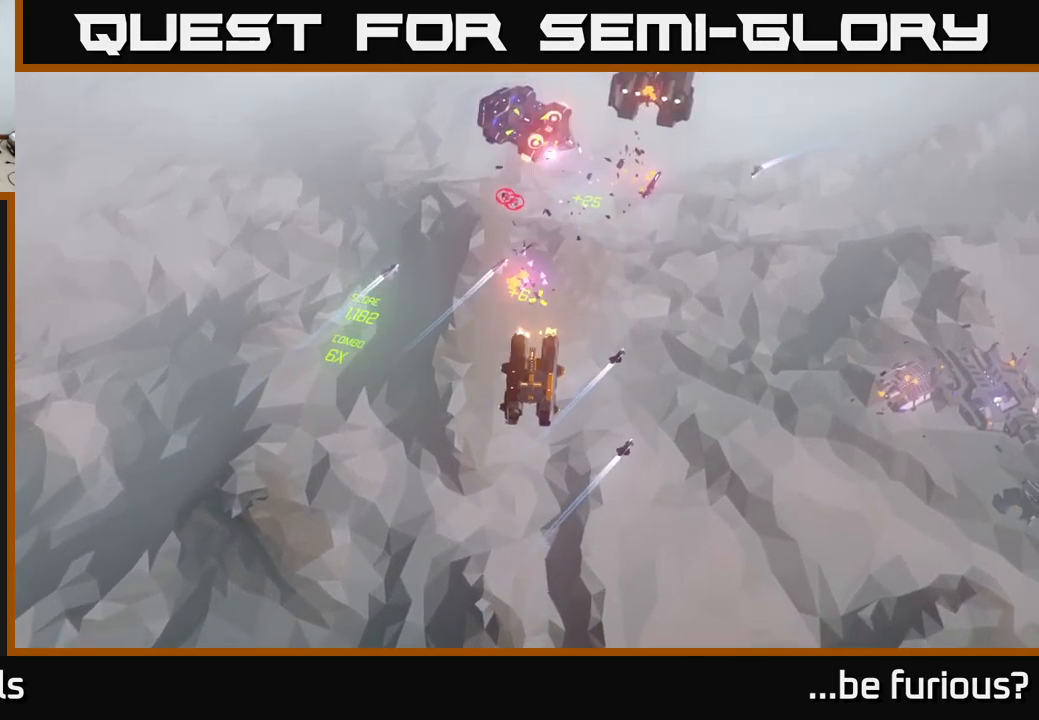
{"buttons": [], "left_stick": "right", "right_stick": "up", "events": [[133, "left_stick", "down"], [367, "left_stick", "down-right"], [500, "left_stick", "right"]]}